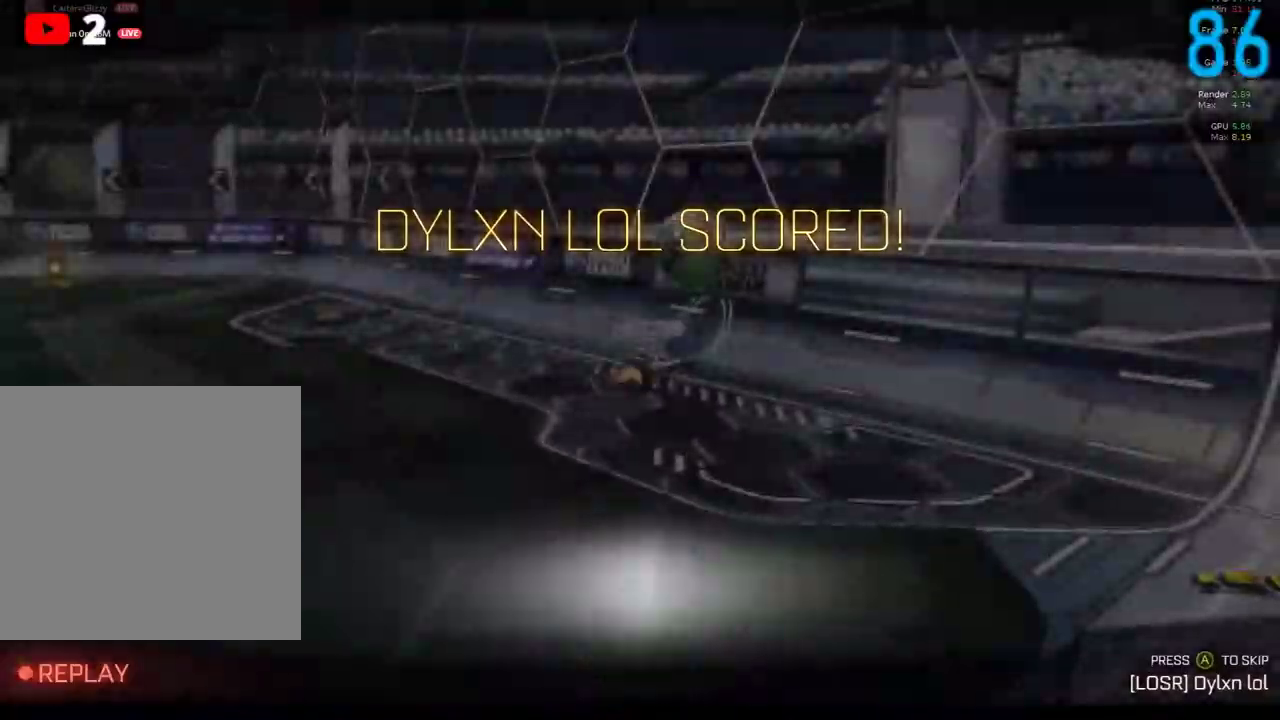
Gameplay with a controller (Xbox layout); each line is a JSON object with the inputs held at the frame after it. "events" lists button and stick changes between this image and that frame as [ms after this image, input, new state], when the widget could be followed in between. Not read: L1 R1.
{"buttons": ["B", "R2"], "left_stick": "center", "right_stick": "center", "events": [[183, "left_stick", "center"], [283, "A", "down"], [417, "A", "up"], [450, "R2", "down"], [483, "B", "down"]]}
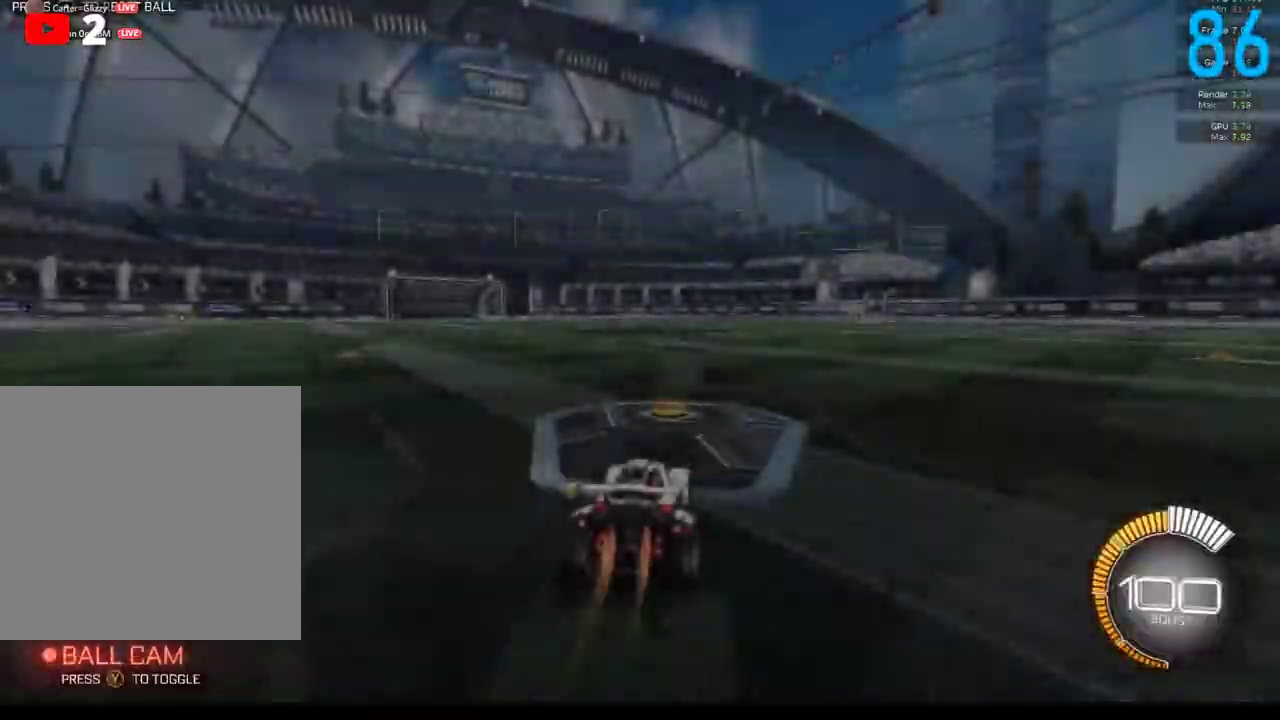
{"buttons": ["A", "B", "R2"], "left_stick": "left", "right_stick": "center", "events": [[300, "left_stick", "up-right"], [333, "A", "down"], [417, "A", "up"], [450, "left_stick", "up"], [500, "A", "down"], [500, "left_stick", "left"]]}
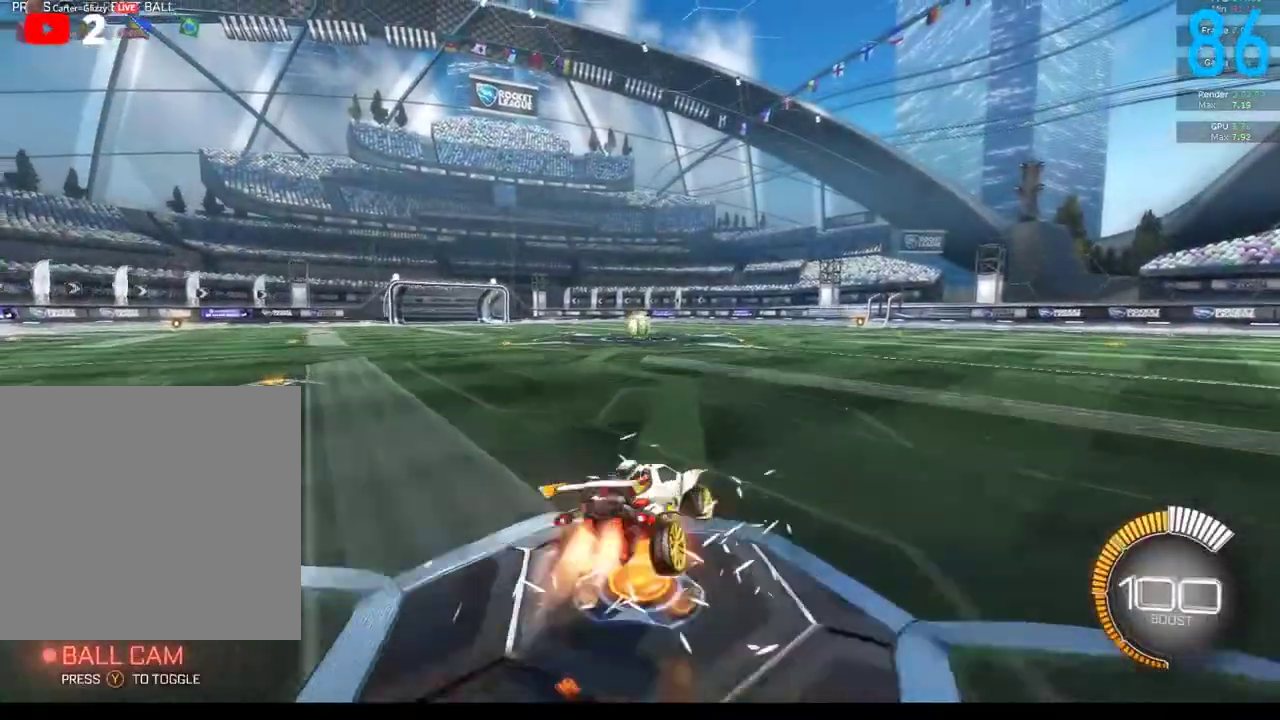
{"buttons": [], "left_stick": "left", "right_stick": "center", "events": [[100, "A", "up"], [100, "left_stick", "down-left"], [250, "B", "up"], [250, "left_stick", "right"], [317, "R2", "up"], [350, "left_stick", "up-right"], [467, "left_stick", "left"]]}
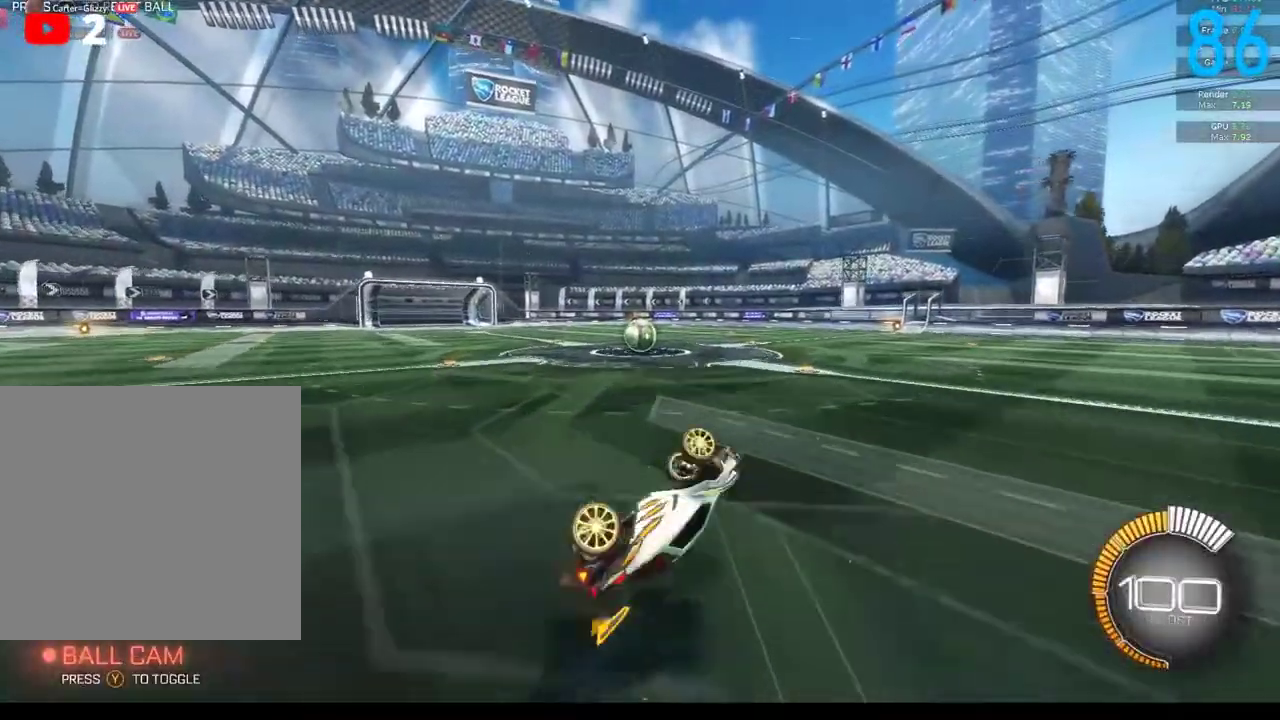
{"buttons": [], "left_stick": "down-left", "right_stick": "center", "events": [[83, "left_stick", "down-left"], [183, "left_stick", "center"], [400, "left_stick", "down-left"]]}
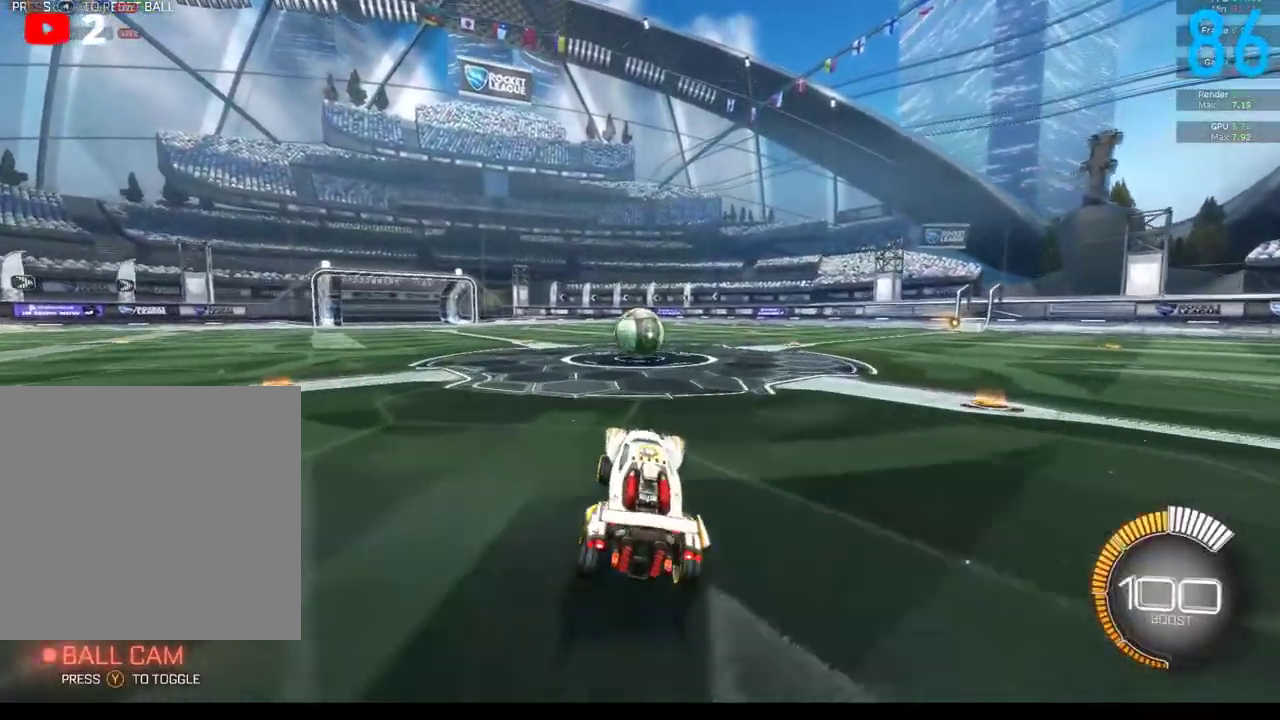
{"buttons": ["L2"], "left_stick": "center", "right_stick": "center", "events": [[167, "left_stick", "center"], [500, "L2", "down"]]}
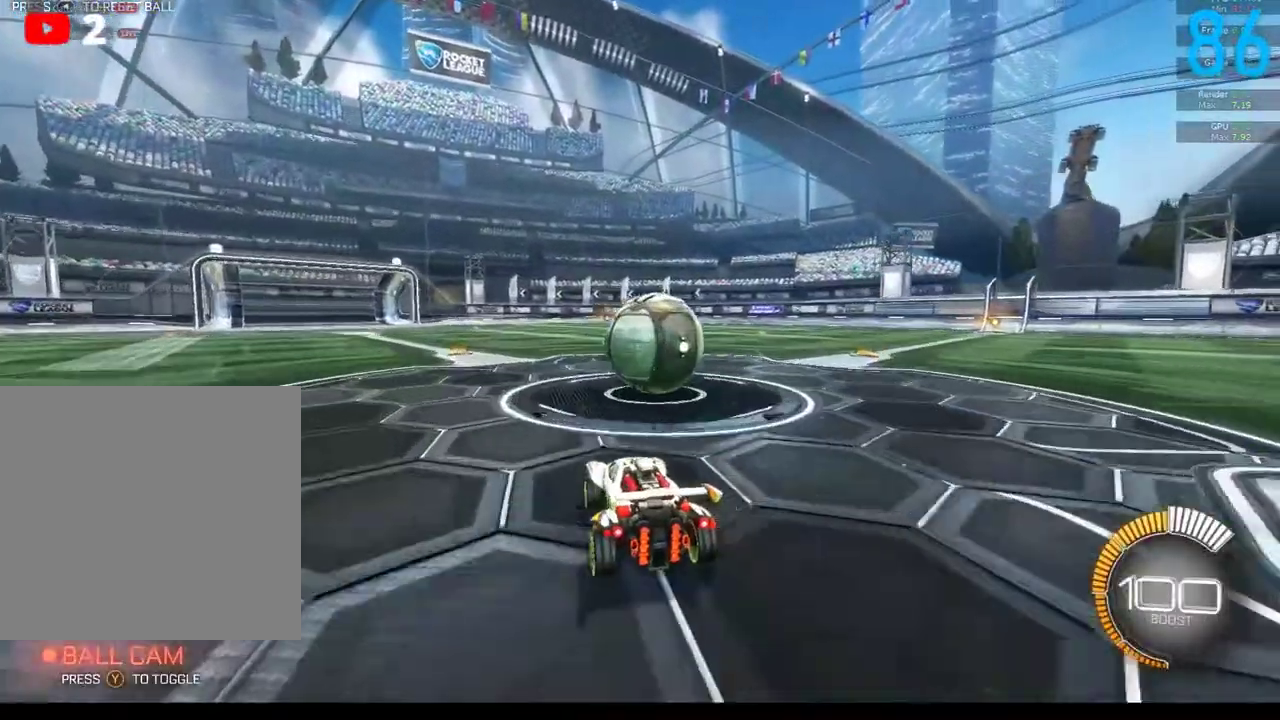
{"buttons": ["R2"], "left_stick": "center", "right_stick": "center", "events": [[117, "left_stick", "right"], [217, "left_stick", "up-right"], [300, "L2", "up"], [300, "left_stick", "center"], [367, "R2", "down"]]}
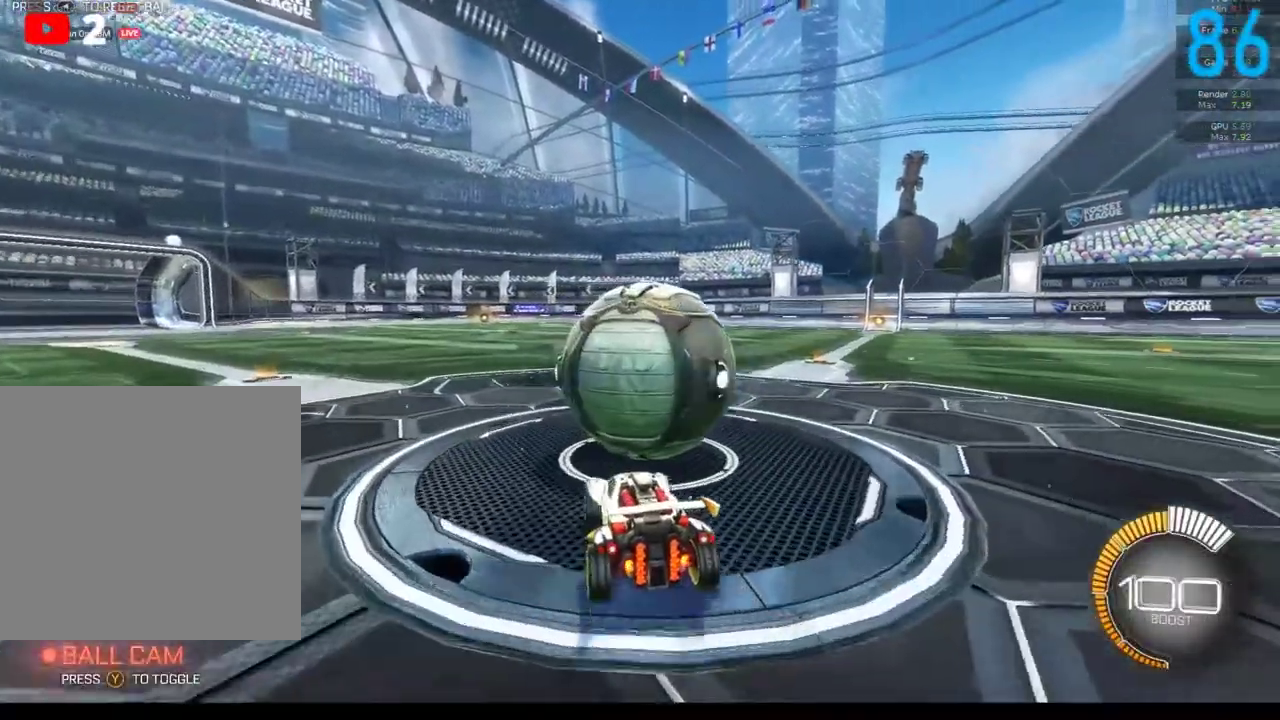
{"buttons": ["R2"], "left_stick": "right", "right_stick": "center", "events": [[417, "left_stick", "right"]]}
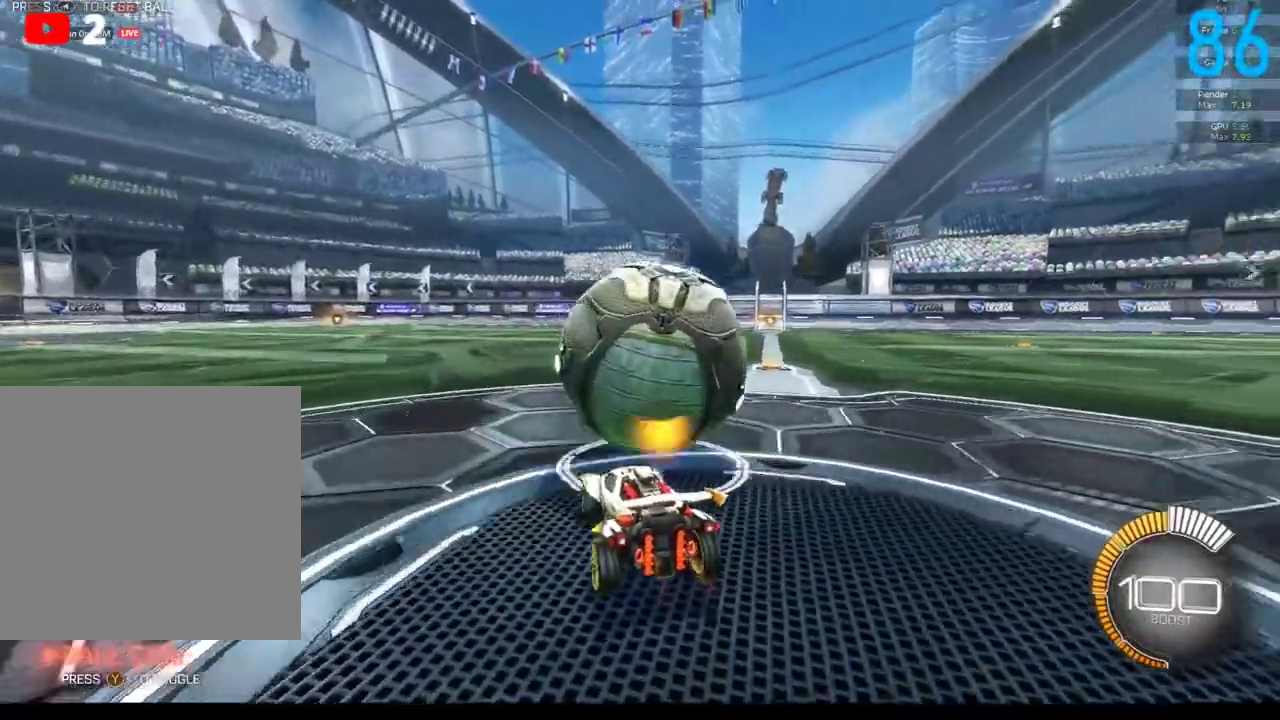
{"buttons": ["B", "R2"], "left_stick": "center", "right_stick": "center", "events": [[17, "left_stick", "center"], [200, "left_stick", "right"], [300, "B", "down"], [300, "left_stick", "center"]]}
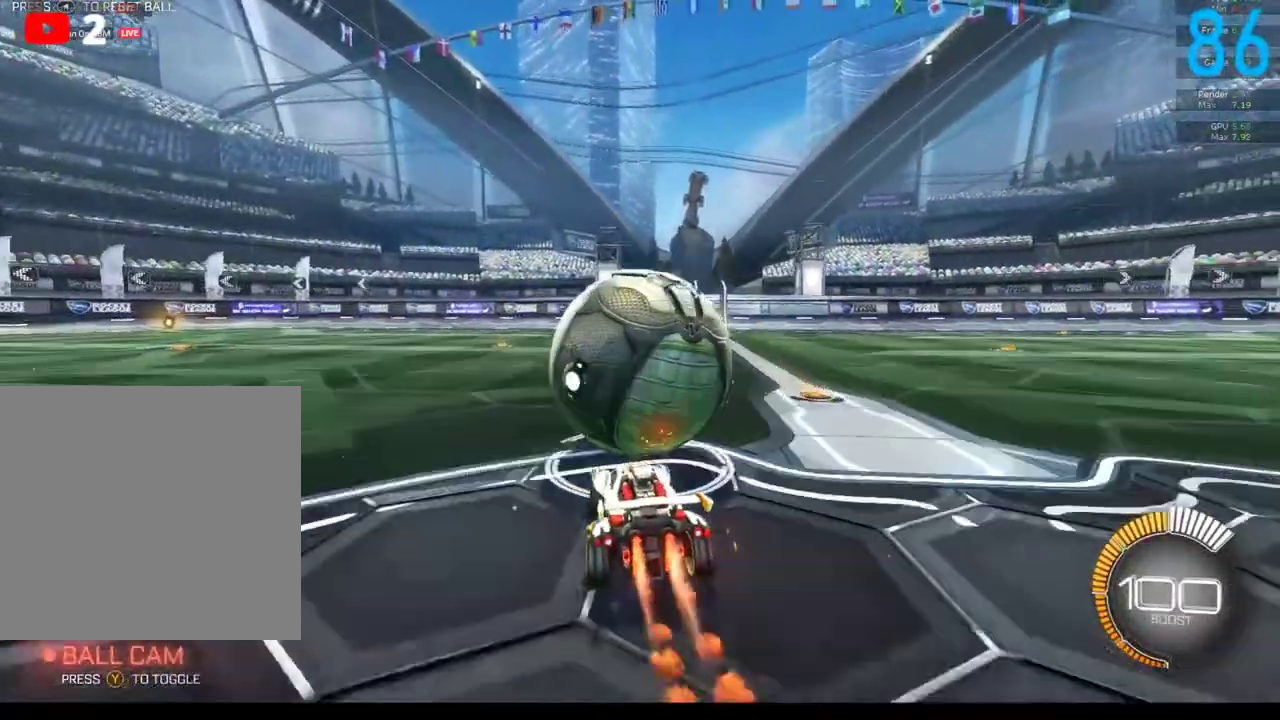
{"buttons": ["B", "R2"], "left_stick": "center", "right_stick": "center", "events": [[233, "B", "up"], [333, "B", "down"]]}
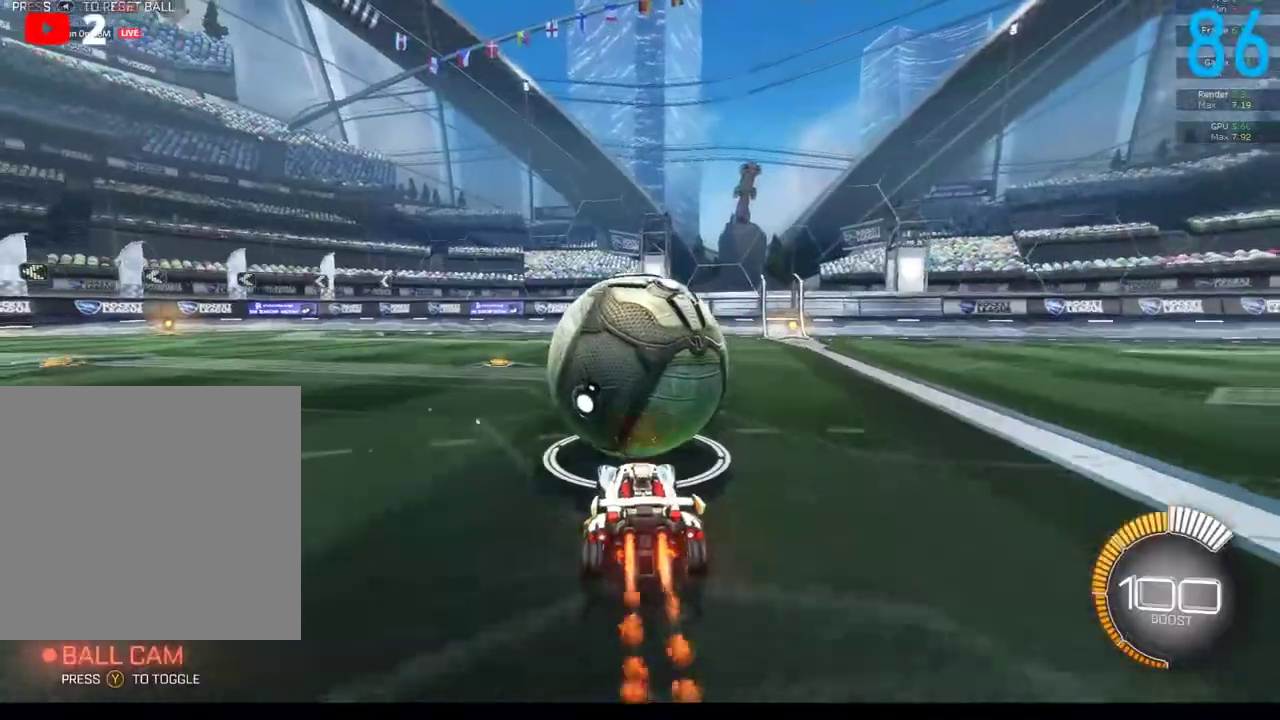
{"buttons": [], "left_stick": "center", "right_stick": "center", "events": [[267, "B", "up"], [283, "R2", "up"]]}
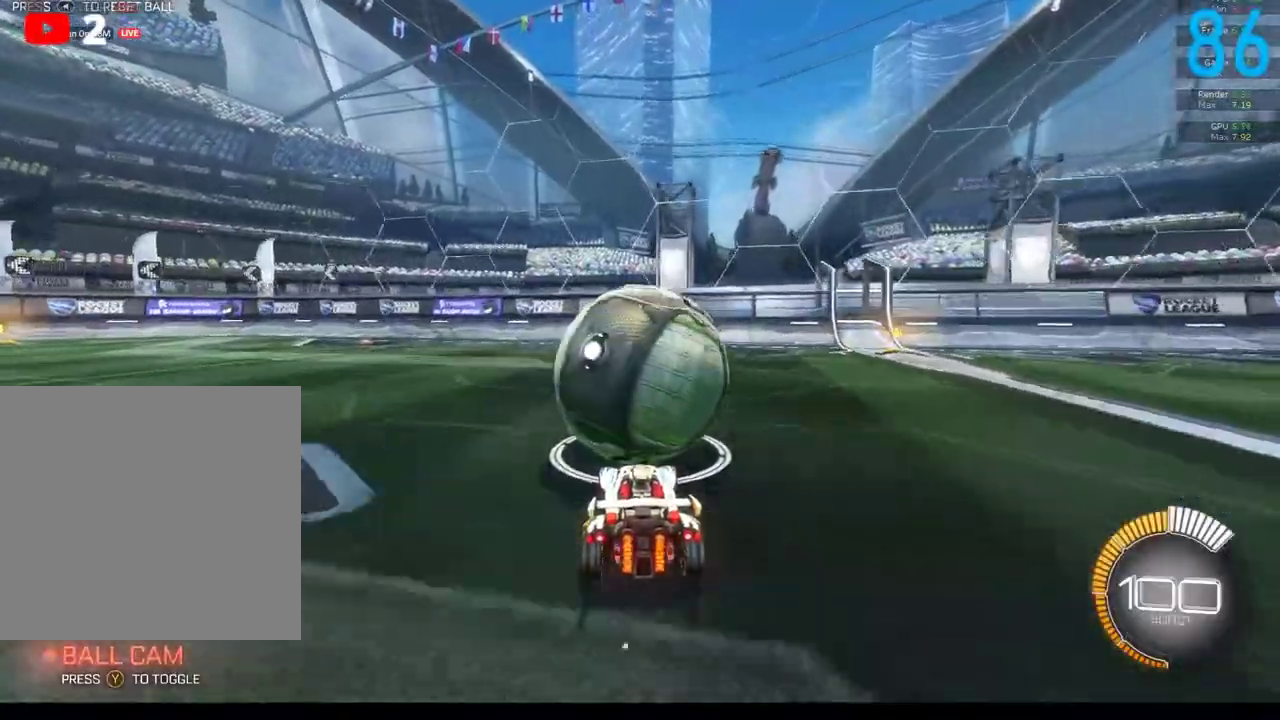
{"buttons": [], "left_stick": "center", "right_stick": "center", "events": []}
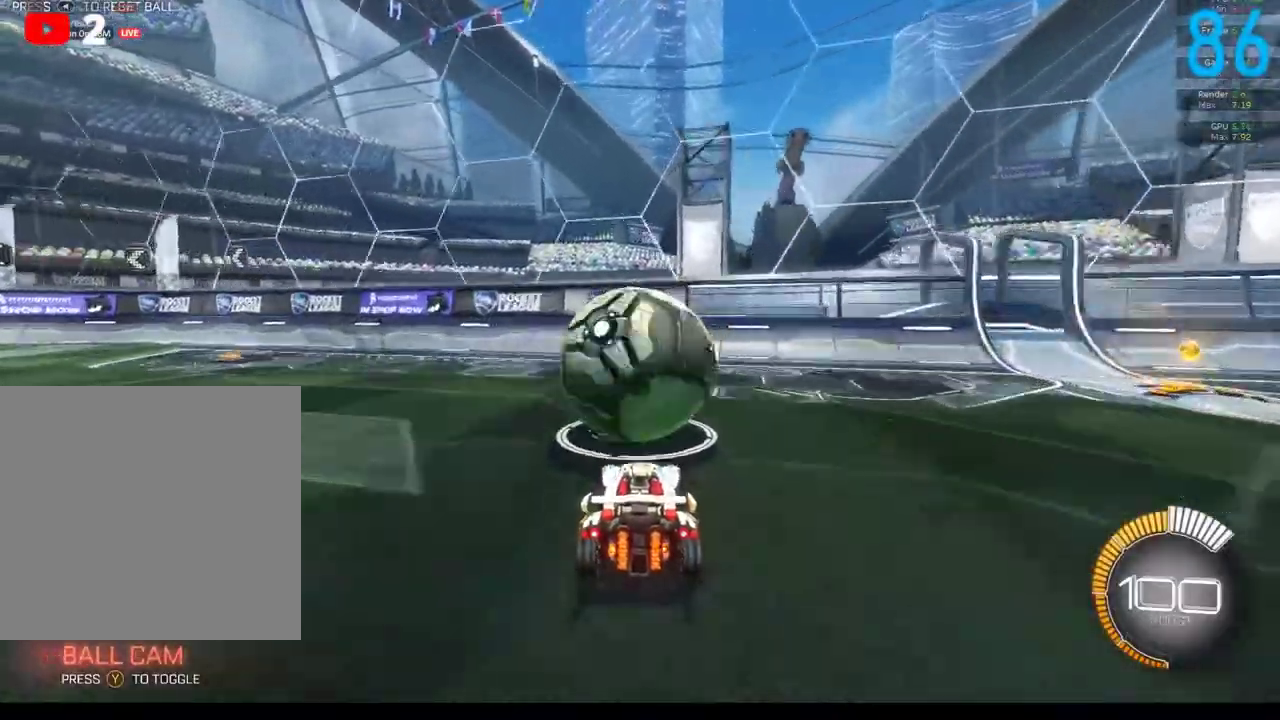
{"buttons": ["R2"], "left_stick": "center", "right_stick": "center", "events": [[450, "R2", "down"]]}
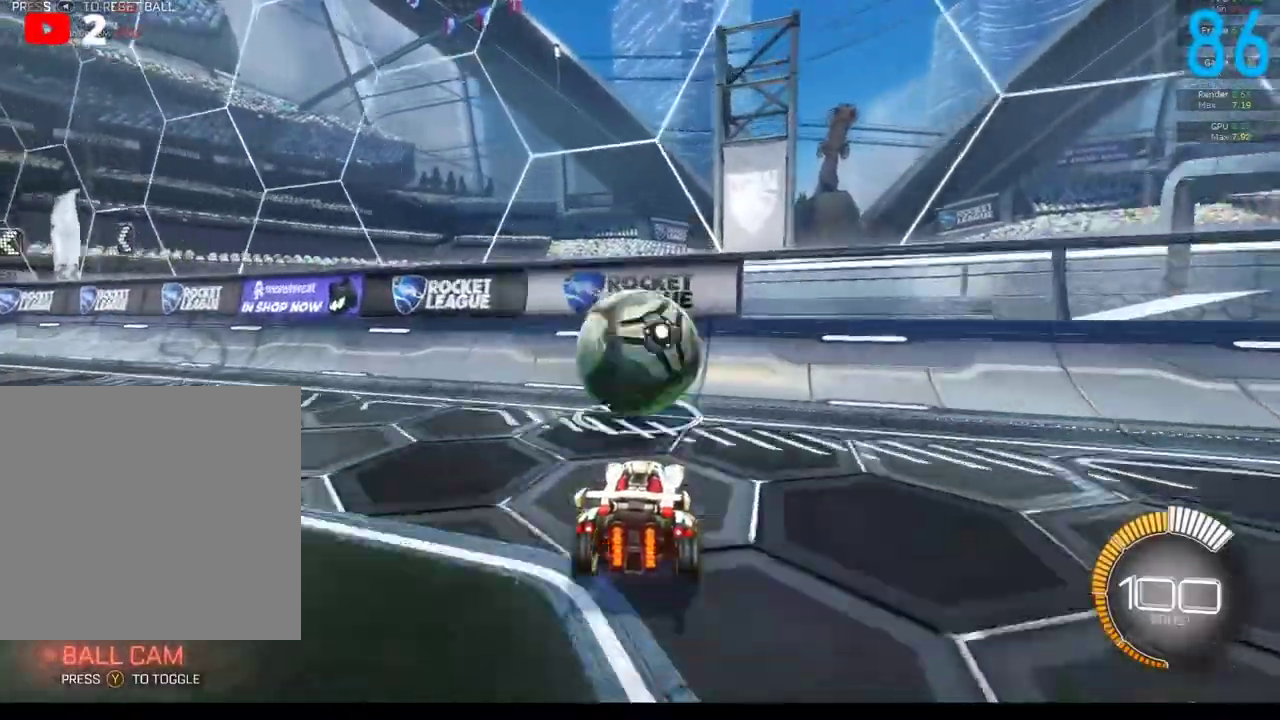
{"buttons": ["B", "R2"], "left_stick": "down-left", "right_stick": "center", "events": [[83, "B", "down"], [417, "left_stick", "down-left"]]}
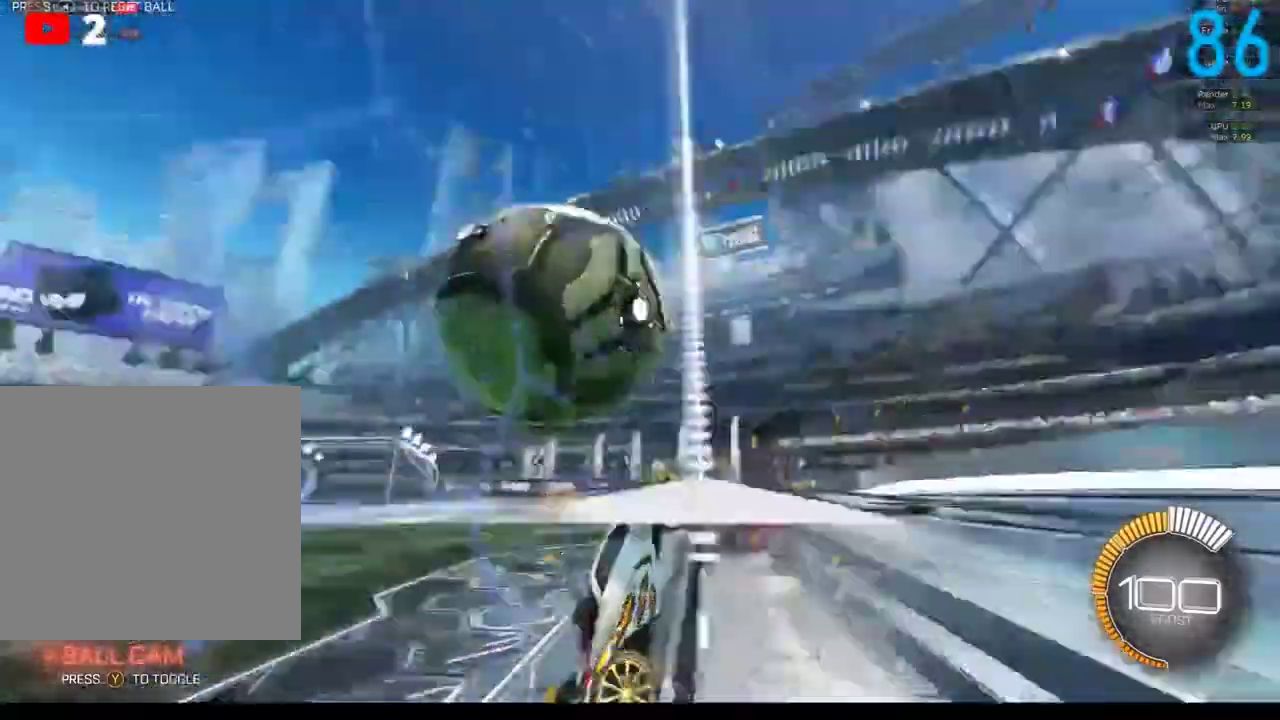
{"buttons": [], "left_stick": "up-right", "right_stick": "center", "events": [[50, "left_stick", "left"], [167, "A", "down"], [217, "left_stick", "right"], [317, "A", "up"], [417, "B", "up"], [433, "left_stick", "up-right"], [467, "R2", "up"]]}
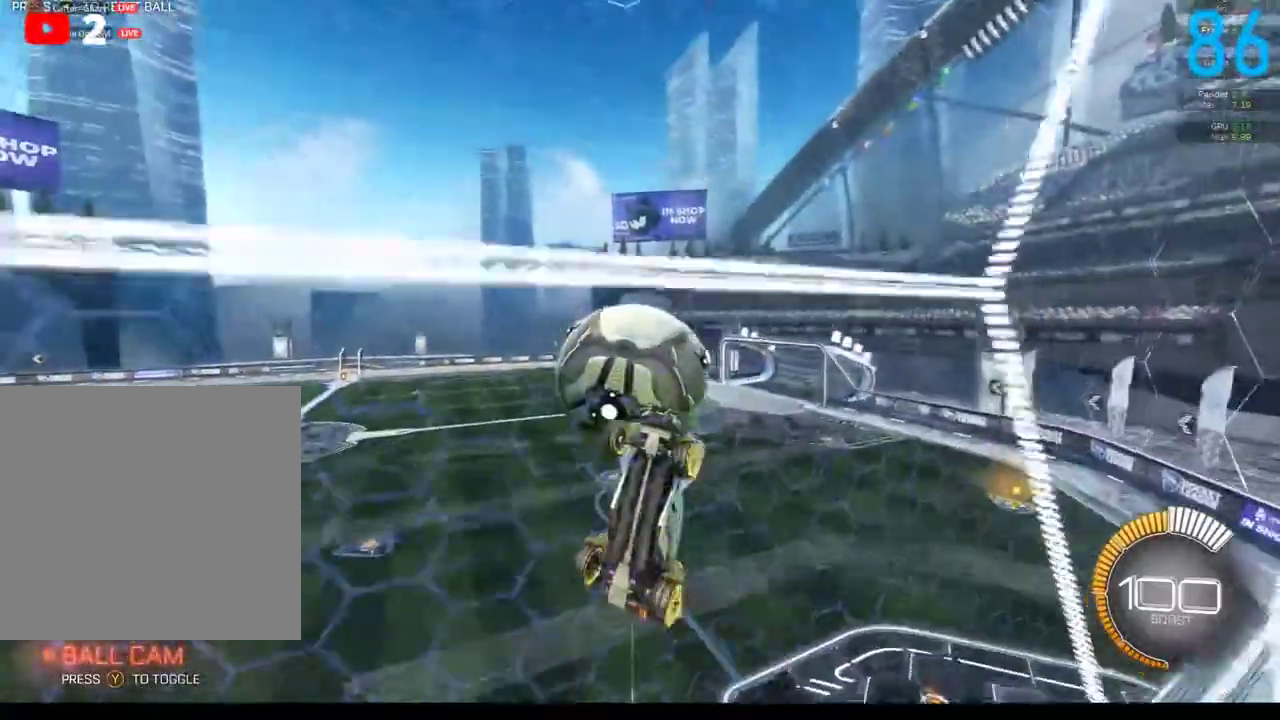
{"buttons": [], "left_stick": "left", "right_stick": "center", "events": [[50, "left_stick", "up"], [150, "B", "down"], [200, "left_stick", "up-left"], [233, "B", "up"], [333, "B", "down"], [333, "left_stick", "left"], [433, "B", "up"]]}
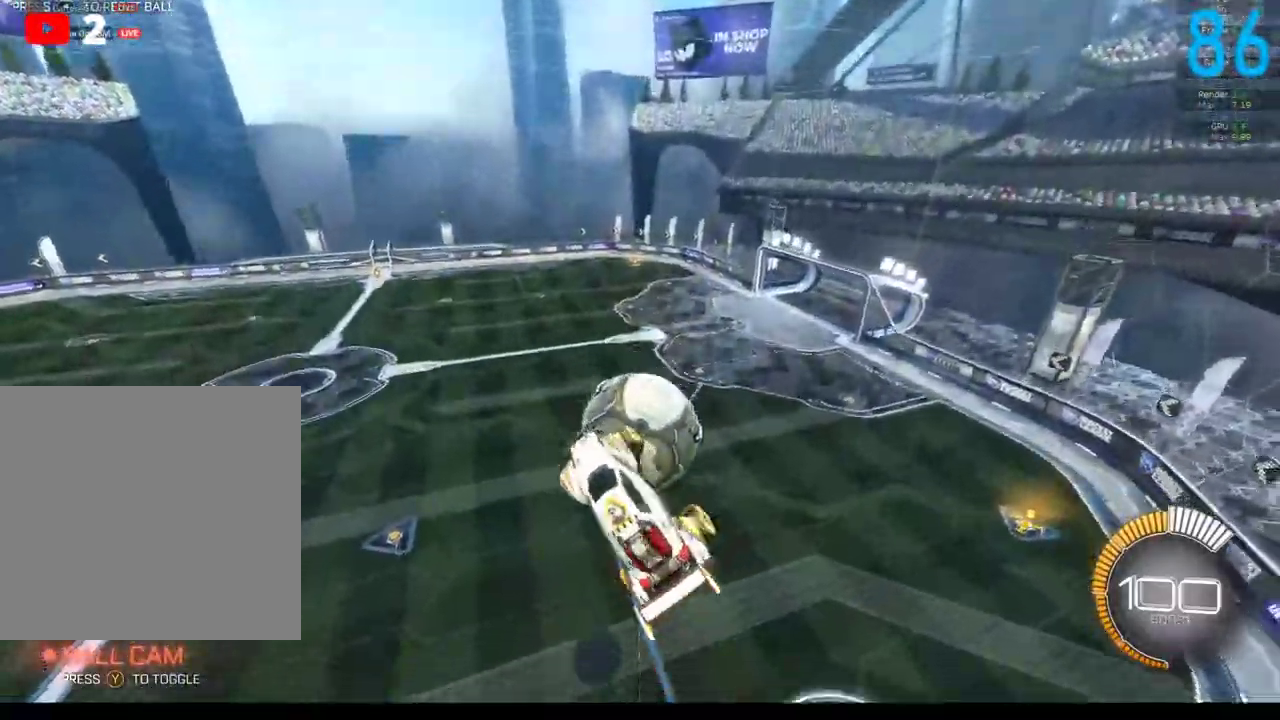
{"buttons": [], "left_stick": "center", "right_stick": "center", "events": [[417, "left_stick", "center"]]}
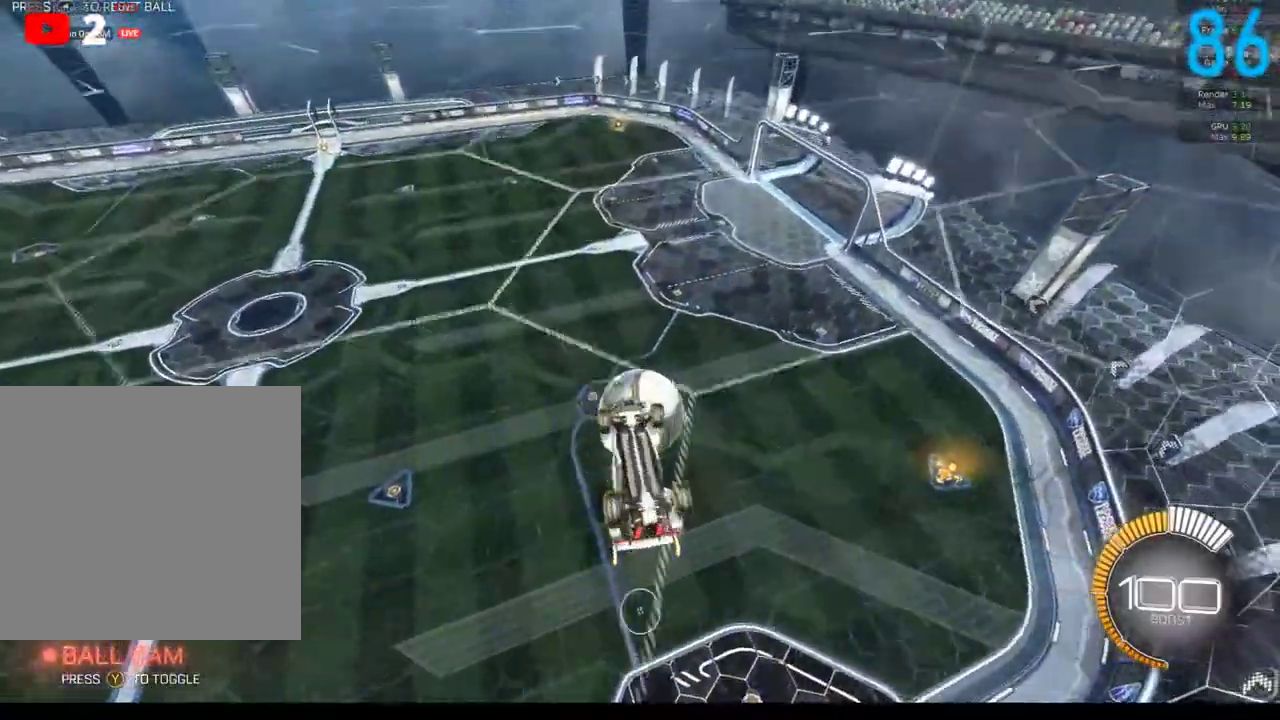
{"buttons": [], "left_stick": "center", "right_stick": "center", "events": [[217, "left_stick", "up-right"], [333, "left_stick", "up"], [417, "left_stick", "center"]]}
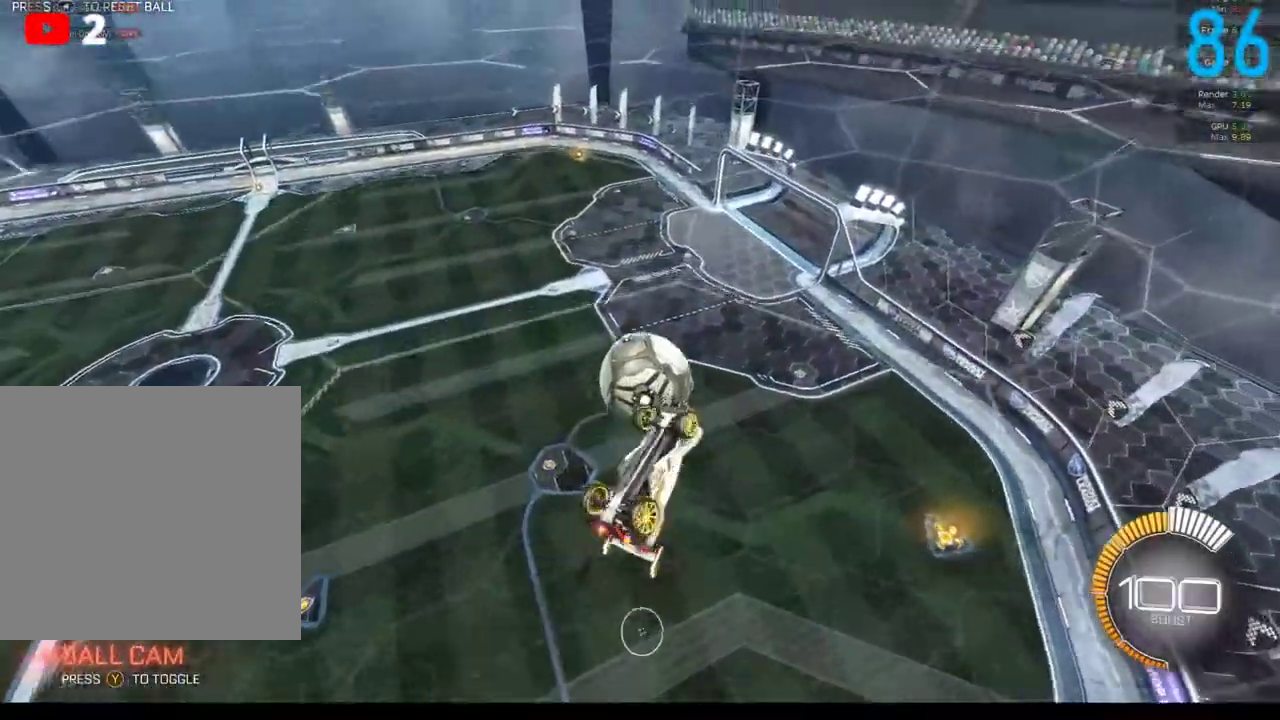
{"buttons": [], "left_stick": "down", "right_stick": "center", "events": [[133, "left_stick", "down-left"], [267, "left_stick", "down"], [333, "B", "down"], [450, "B", "up"]]}
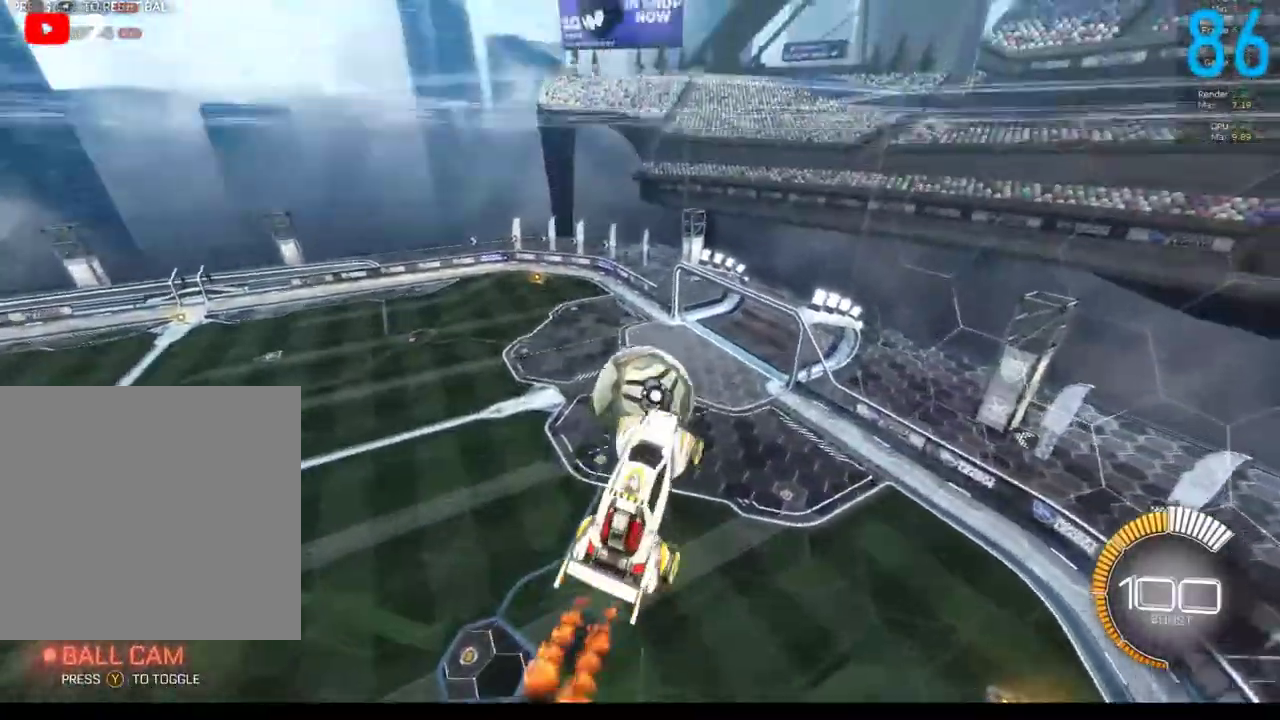
{"buttons": [], "left_stick": "right", "right_stick": "center", "events": [[67, "B", "down"], [117, "left_stick", "down-right"], [167, "left_stick", "up-right"], [183, "B", "up"], [283, "left_stick", "left"], [350, "left_stick", "down-left"], [450, "left_stick", "down-right"], [500, "left_stick", "right"]]}
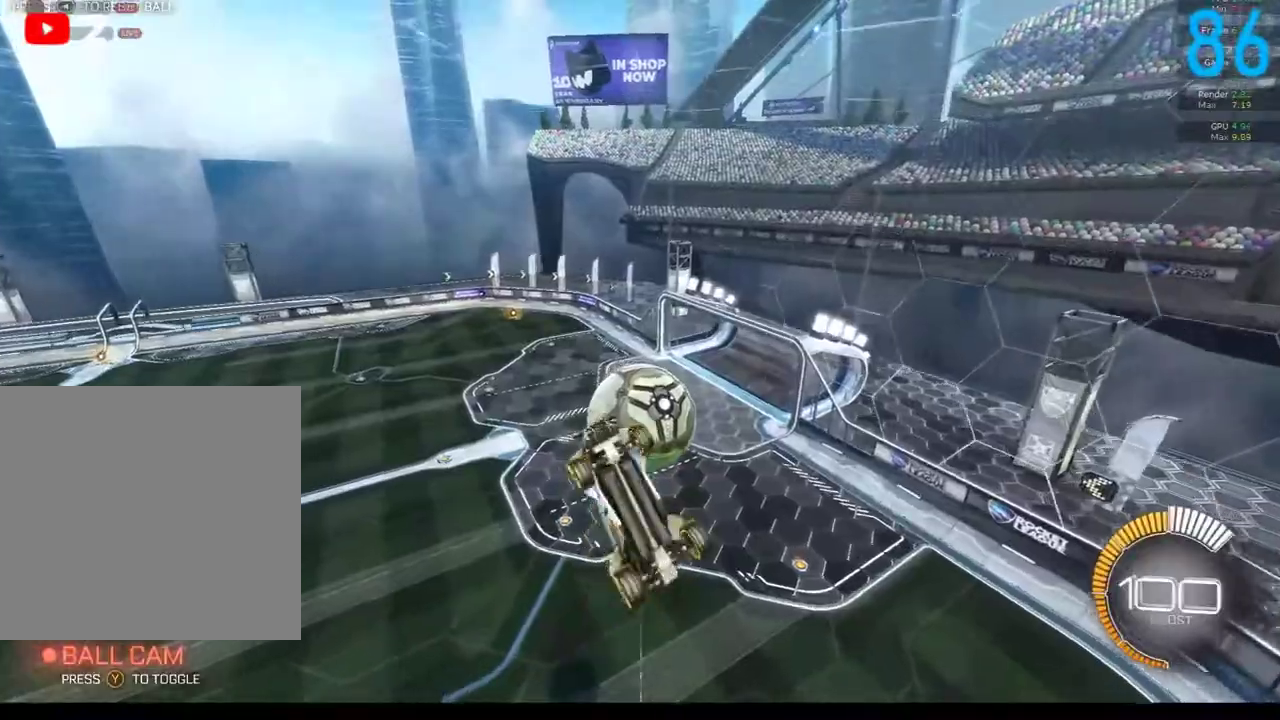
{"buttons": [], "left_stick": "up-left", "right_stick": "center", "events": [[417, "B", "down"], [450, "left_stick", "up-left"], [467, "B", "up"]]}
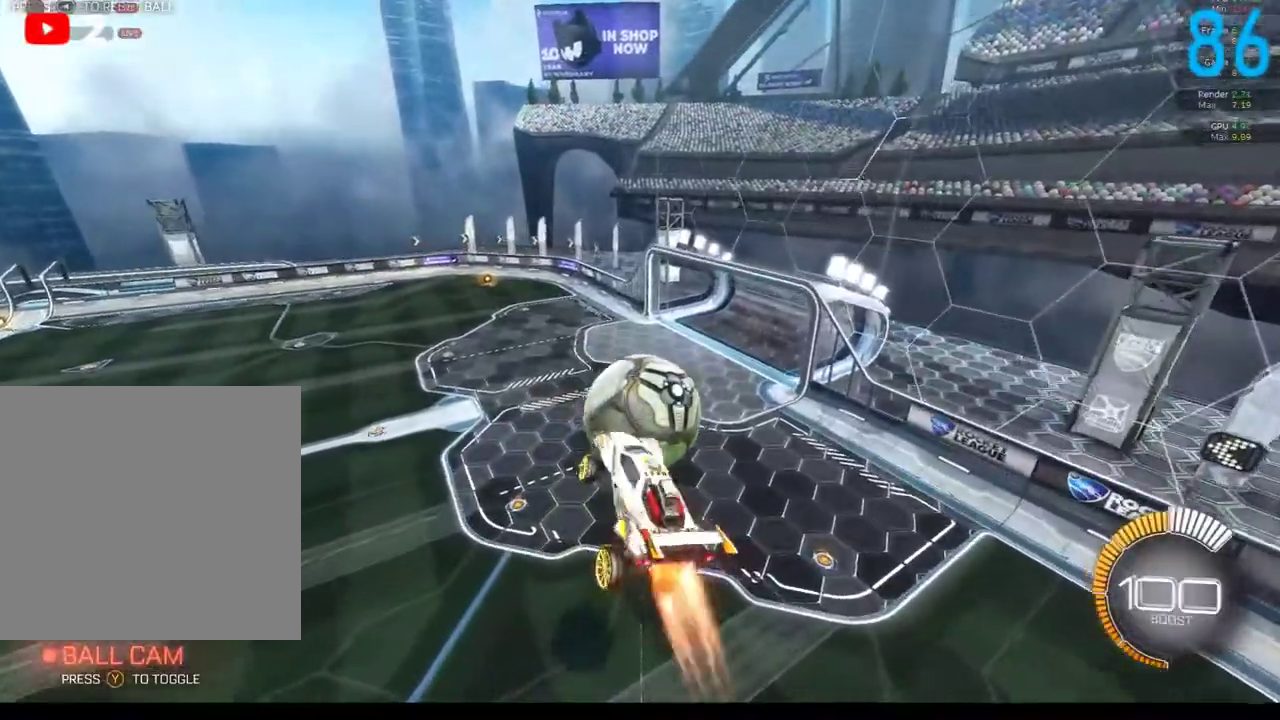
{"buttons": ["B", "R2"], "left_stick": "center", "right_stick": "center", "events": [[100, "left_stick", "left"], [250, "left_stick", "up-left"], [417, "left_stick", "center"], [433, "B", "down"], [450, "R2", "down"]]}
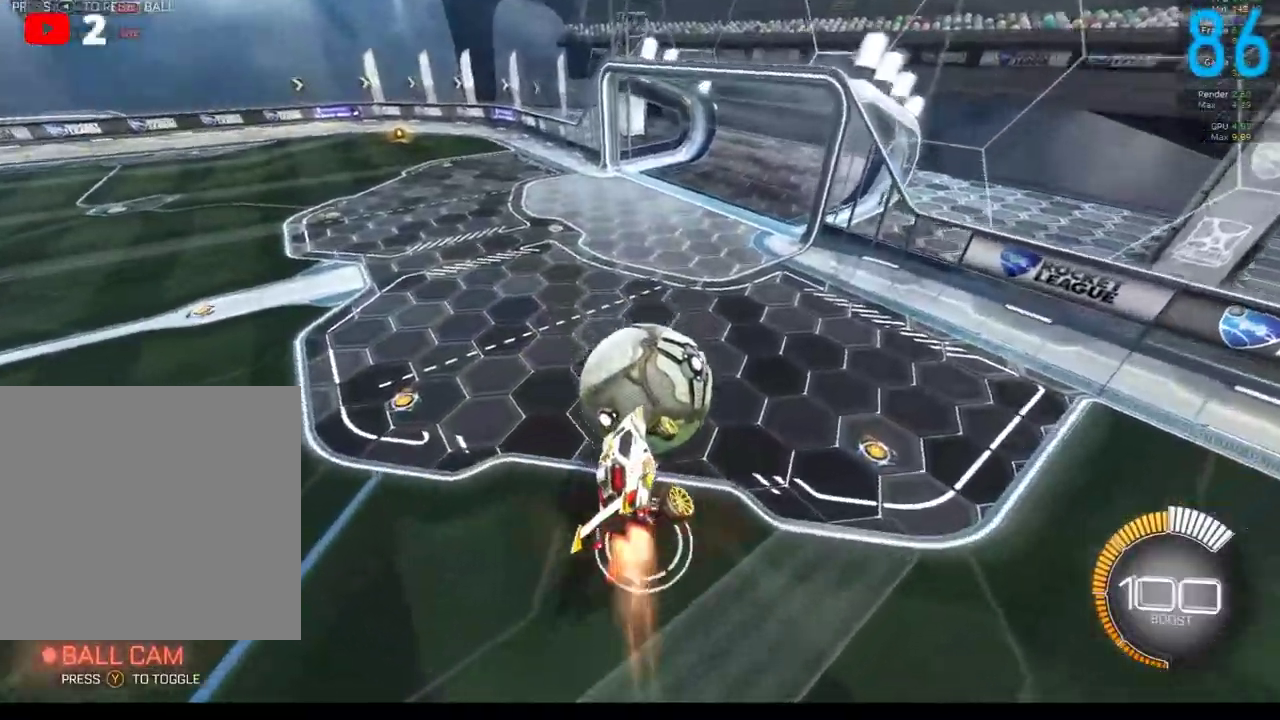
{"buttons": ["B", "R2"], "left_stick": "down", "right_stick": "center", "events": [[117, "left_stick", "up"], [183, "A", "down"], [267, "left_stick", "down"], [333, "A", "up"]]}
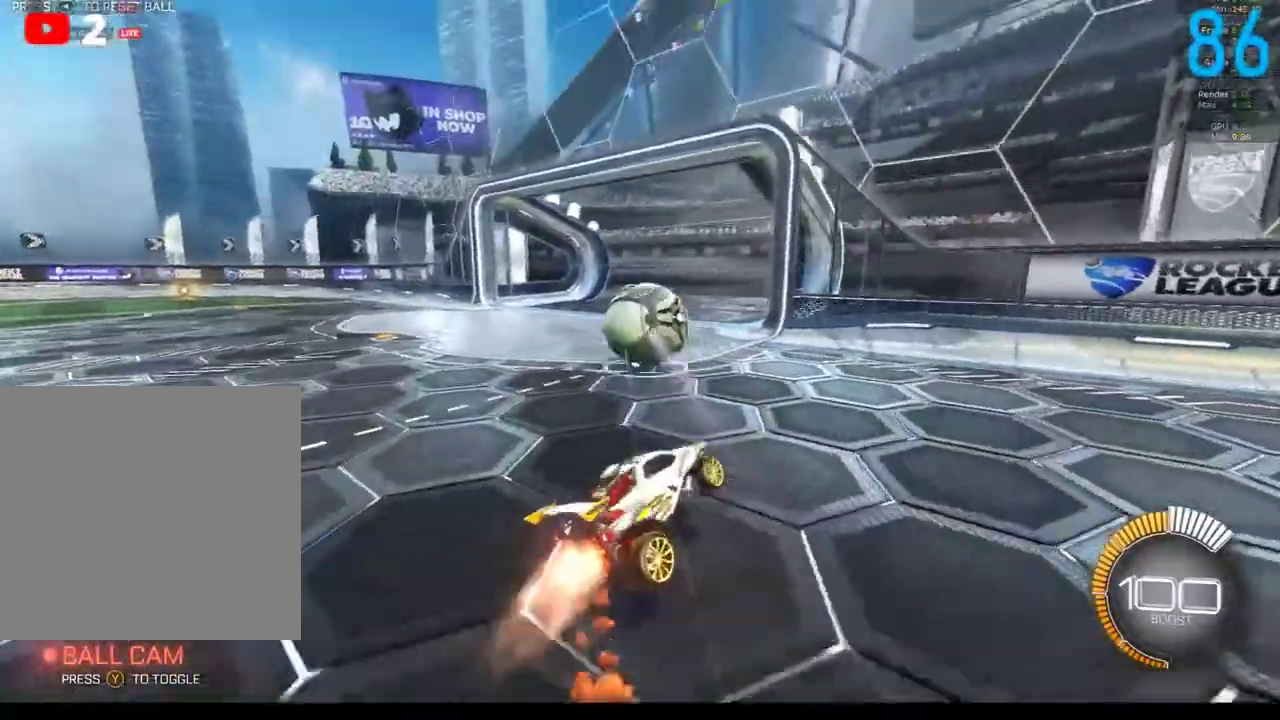
{"buttons": [], "left_stick": "right", "right_stick": "center", "events": [[233, "left_stick", "down-left"], [300, "left_stick", "center"], [333, "R2", "up"], [367, "B", "up"], [417, "left_stick", "right"]]}
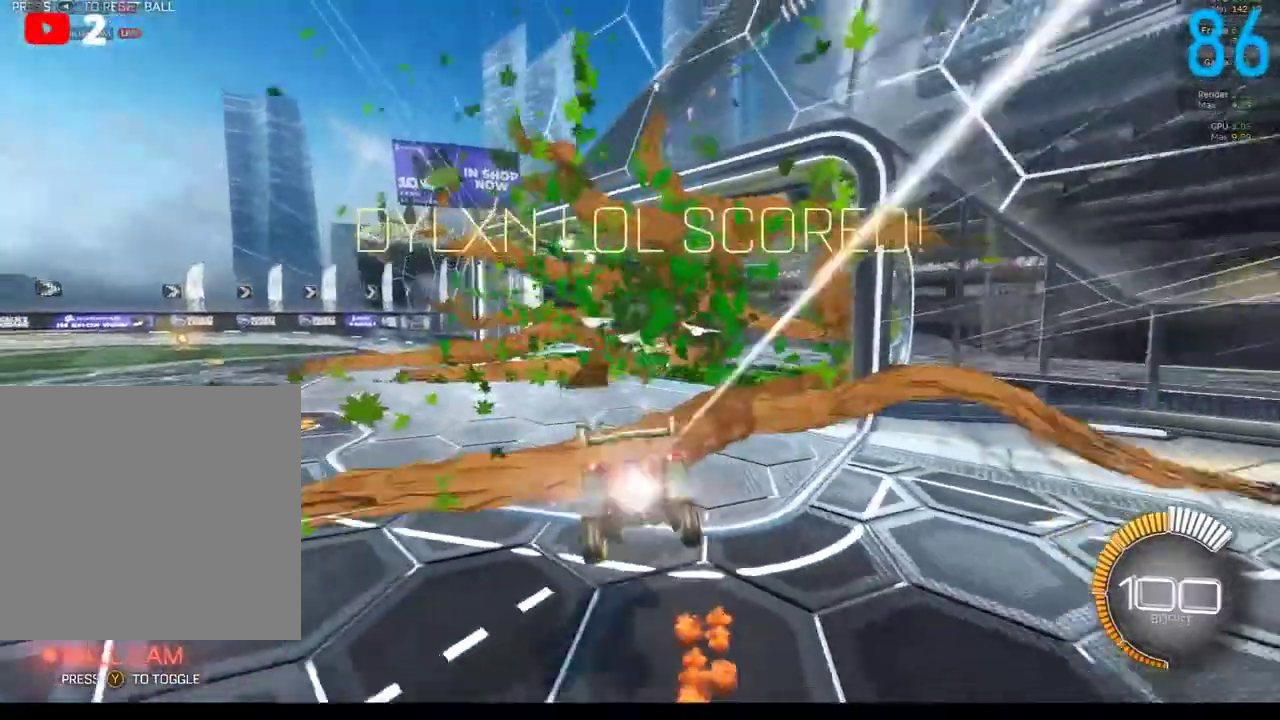
{"buttons": ["B"], "left_stick": "center", "right_stick": "center", "events": [[83, "B", "down"], [100, "left_stick", "center"], [267, "SELECT", "down"], [367, "SELECT", "up"]]}
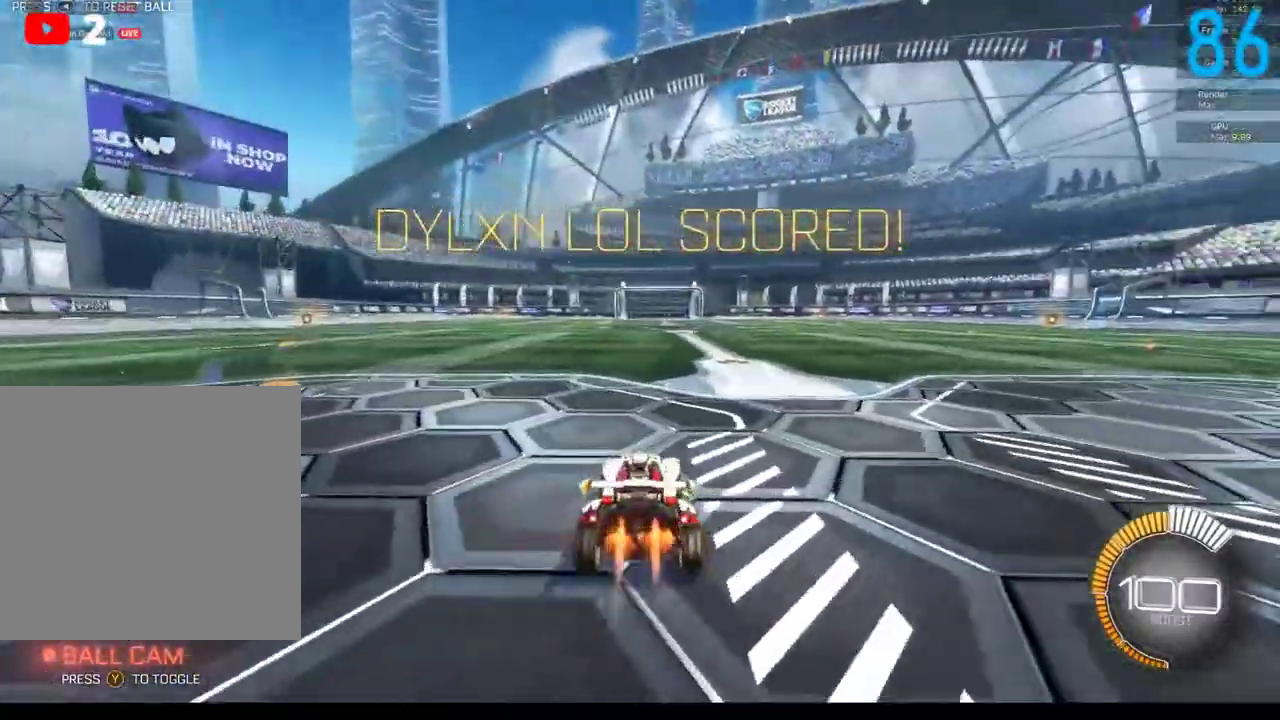
{"buttons": ["B", "R2"], "left_stick": "left", "right_stick": "center", "events": [[17, "R2", "down"], [267, "left_stick", "right"], [400, "A", "down"], [400, "left_stick", "up-right"], [467, "A", "up"], [500, "left_stick", "left"]]}
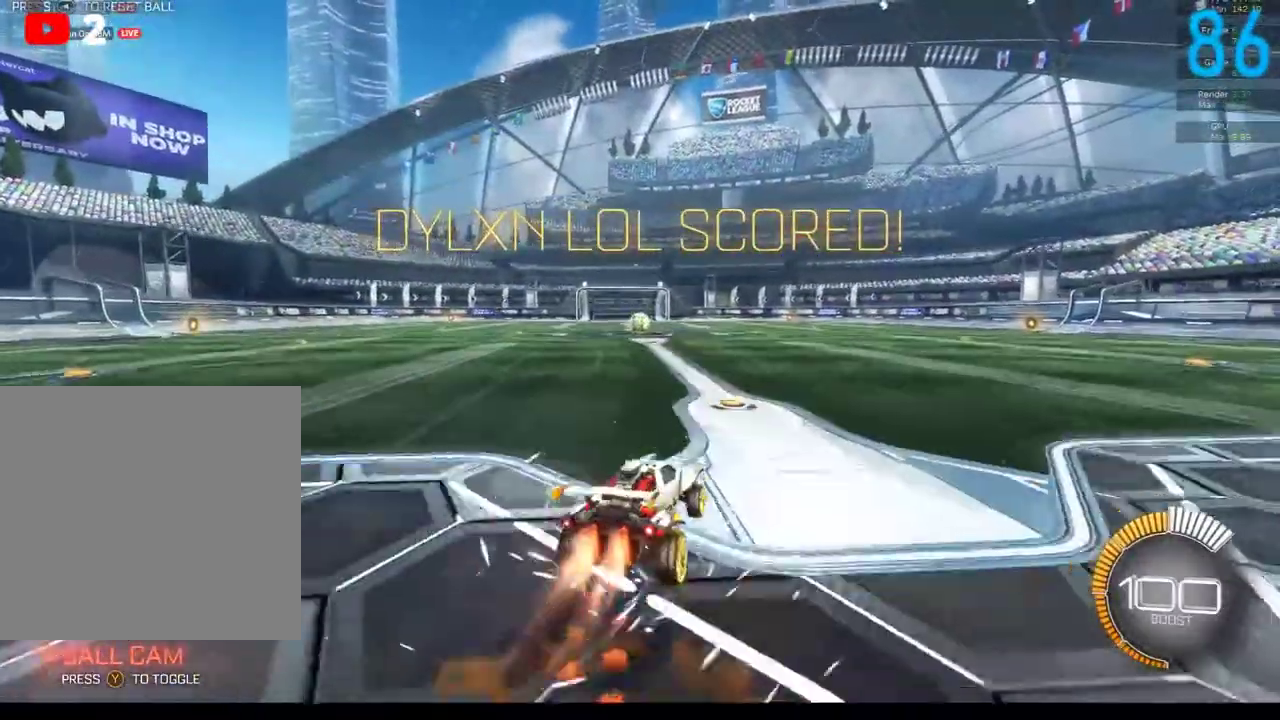
{"buttons": ["B", "R2"], "left_stick": "left", "right_stick": "center", "events": [[50, "A", "down"], [150, "left_stick", "down-left"], [167, "A", "up"], [267, "left_stick", "center"], [350, "left_stick", "left"]]}
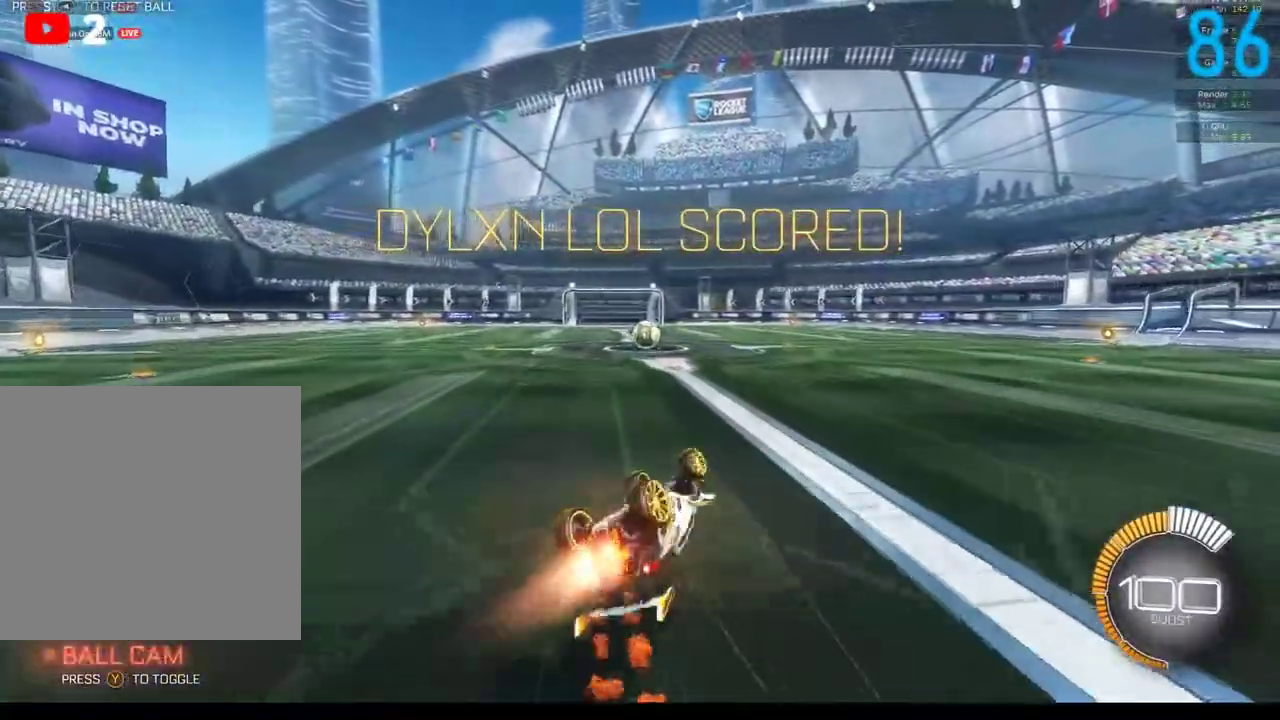
{"buttons": [], "left_stick": "down", "right_stick": "center", "events": [[50, "left_stick", "down-left"], [417, "B", "up"], [417, "R2", "up"], [500, "left_stick", "down"]]}
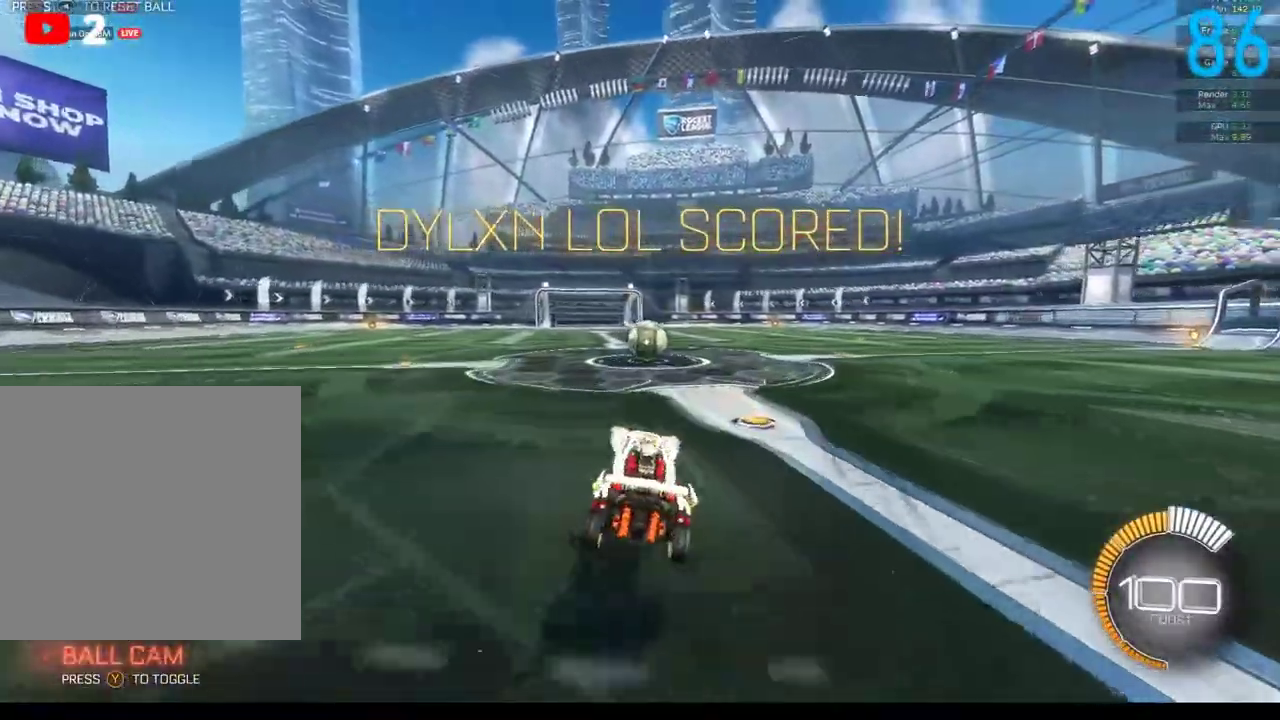
{"buttons": ["L2"], "left_stick": "left", "right_stick": "center", "events": [[117, "left_stick", "right"], [217, "L2", "down"], [450, "left_stick", "left"]]}